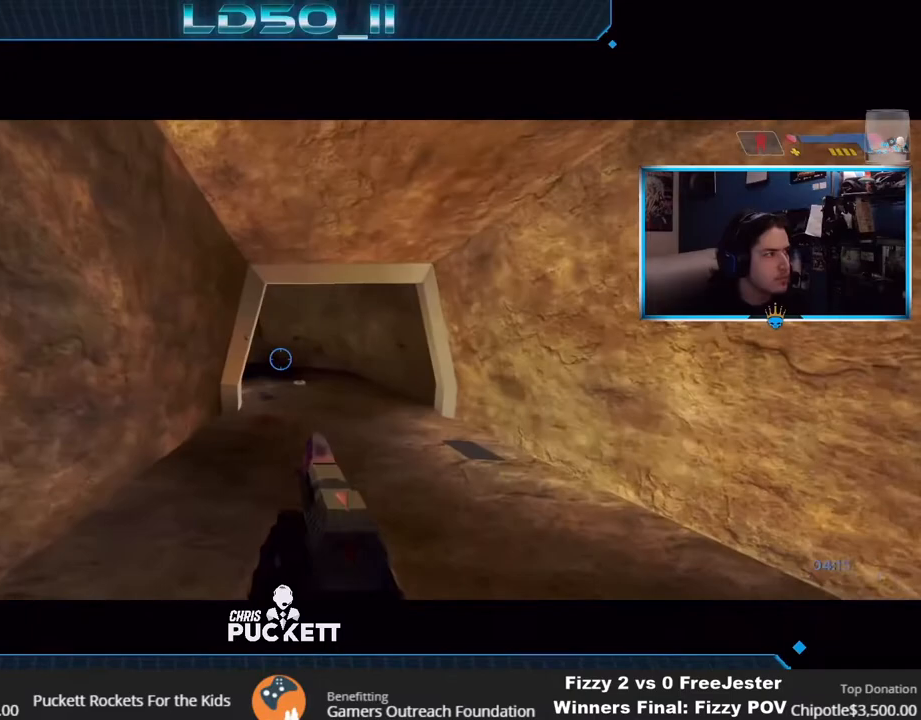
Gameplay with a controller (Xbox layout); each line is a JSON object with the inputs held at the frame after it. "events" lists button and stick changes between this image and that frame as [ms after this image, input, new state], when the widget could be followed in between.
{"buttons": [], "left_stick": "center", "right_stick": "up-right", "events": [[250, "left_stick", "center"]]}
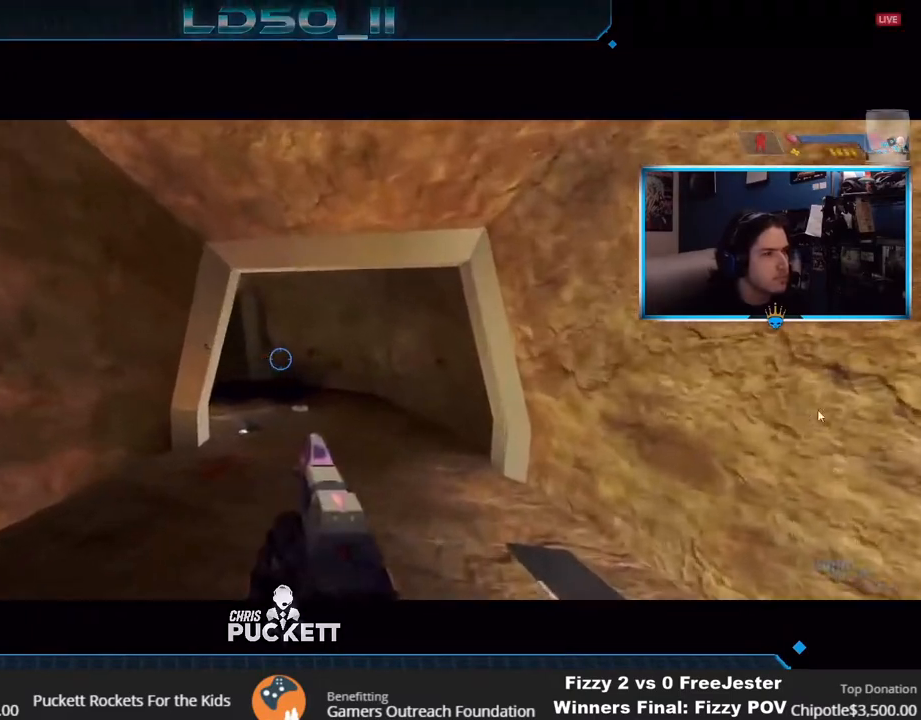
{"buttons": [], "left_stick": "left", "right_stick": "up-right", "events": [[50, "left_stick", "left"], [167, "left_stick", "center"], [300, "left_stick", "left"]]}
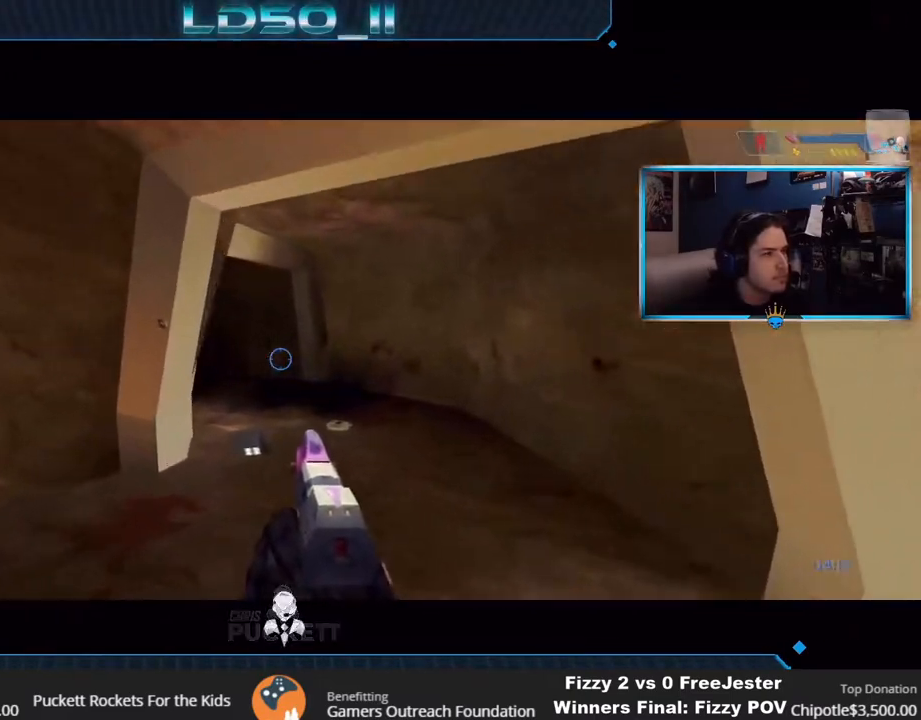
{"buttons": [], "left_stick": "left", "right_stick": "up-right", "events": []}
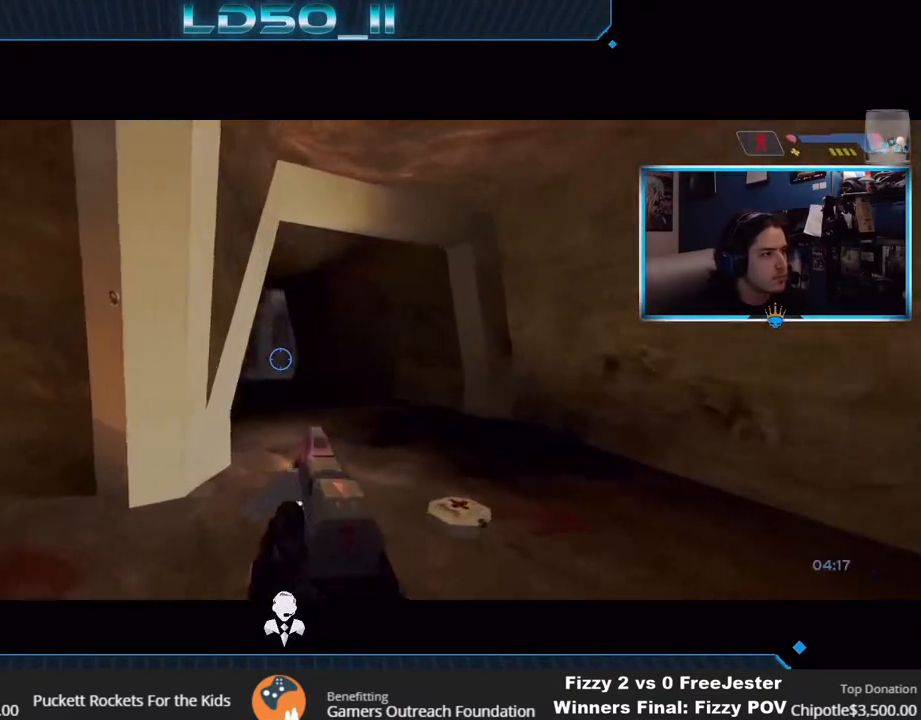
{"buttons": [], "left_stick": "left", "right_stick": "up-right", "events": []}
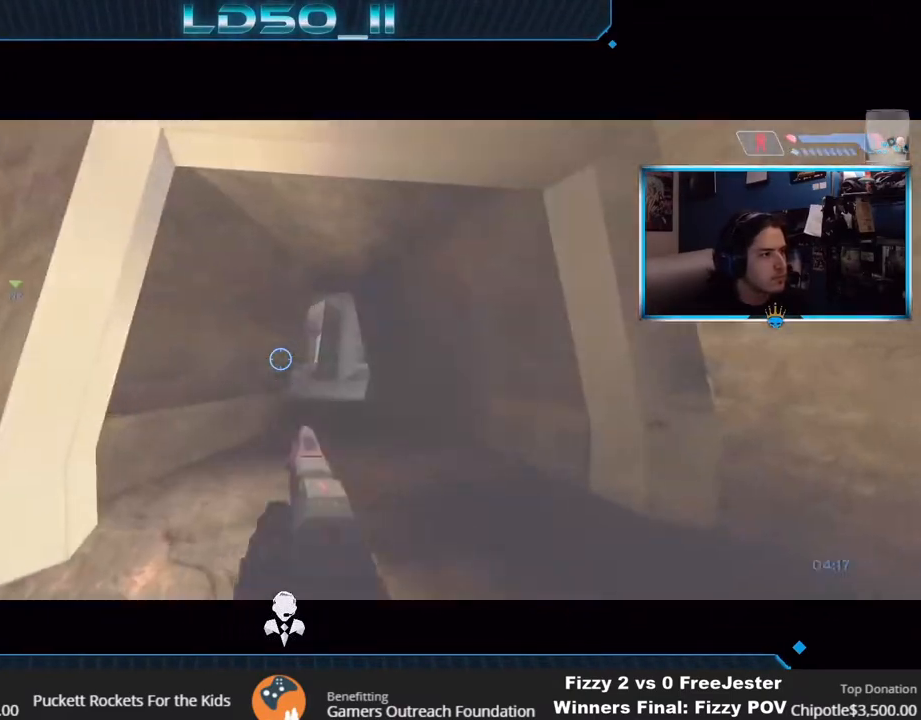
{"buttons": [], "left_stick": "left", "right_stick": "up-right", "events": []}
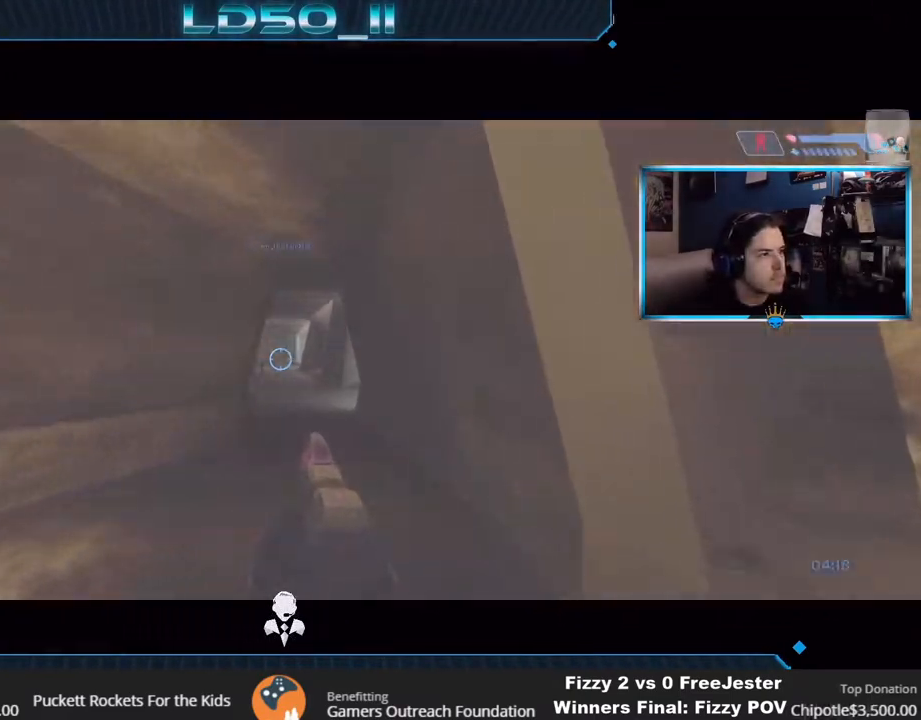
{"buttons": ["R2"], "left_stick": "center", "right_stick": "down-left", "events": [[233, "left_stick", "center"], [267, "R2", "down"], [283, "right_stick", "left"], [417, "right_stick", "down-left"]]}
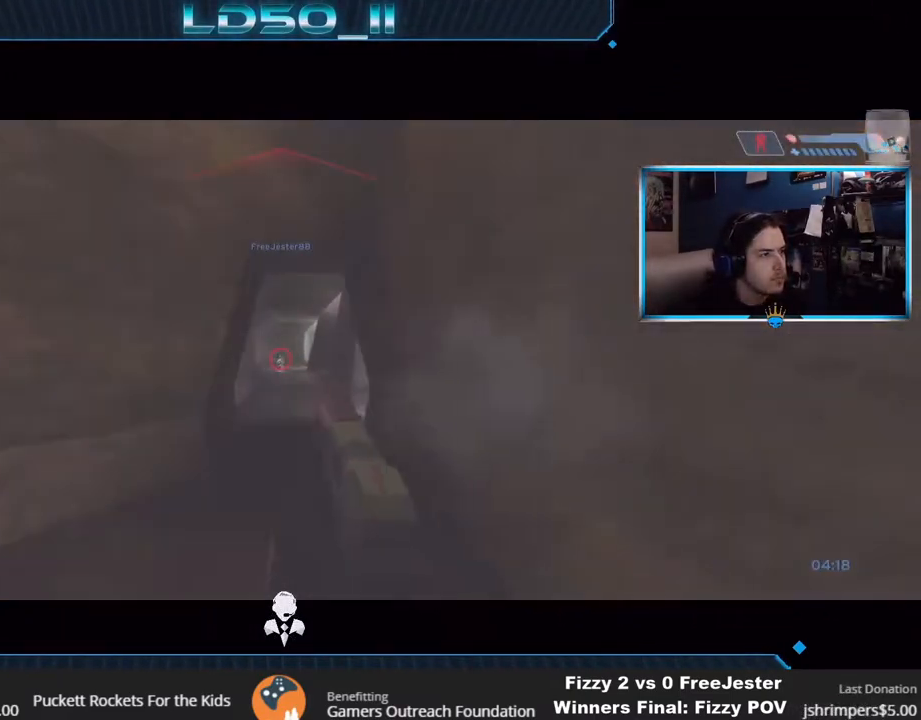
{"buttons": [], "left_stick": "up-right", "right_stick": "left", "events": [[167, "left_stick", "up-right"], [200, "R2", "up"], [200, "right_stick", "right"], [233, "left_stick", "center"], [267, "R2", "down"], [300, "right_stick", "up-right"], [450, "left_stick", "up-right"], [467, "R2", "up"], [500, "right_stick", "left"]]}
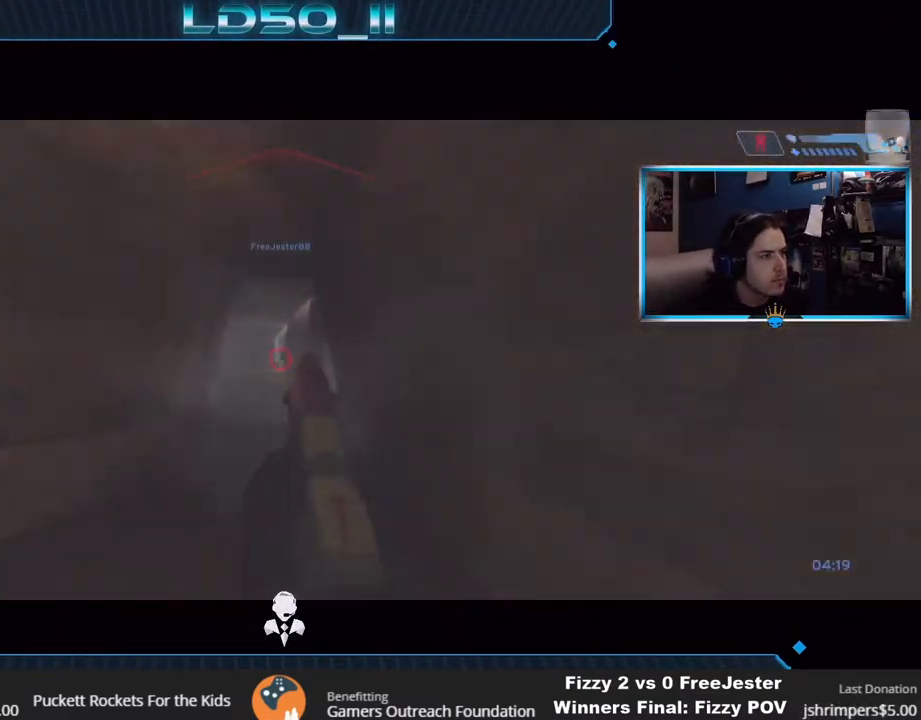
{"buttons": ["R2"], "left_stick": "center", "right_stick": "down-left", "events": [[50, "R2", "down"], [117, "left_stick", "center"], [233, "R2", "up"], [317, "right_stick", "down-left"], [333, "R2", "down"]]}
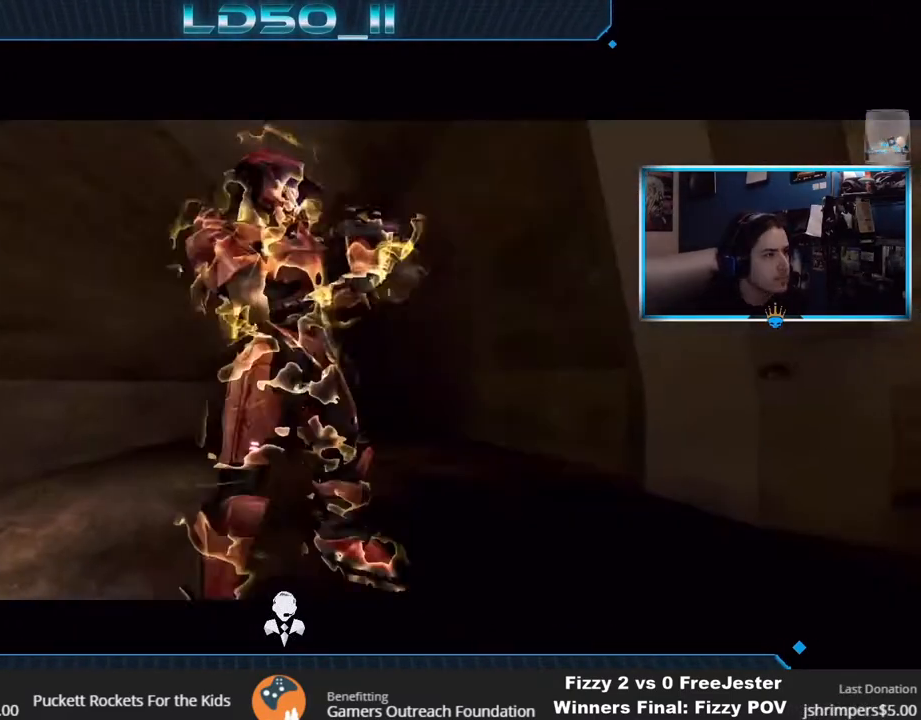
{"buttons": [], "left_stick": "center", "right_stick": "center", "events": [[17, "R2", "up"], [17, "left_stick", "right"], [67, "L2", "down"], [100, "left_stick", "center"], [150, "left_stick", "up"], [183, "L2", "up"], [200, "X", "down"], [300, "X", "up"], [300, "left_stick", "center"], [367, "right_stick", "center"]]}
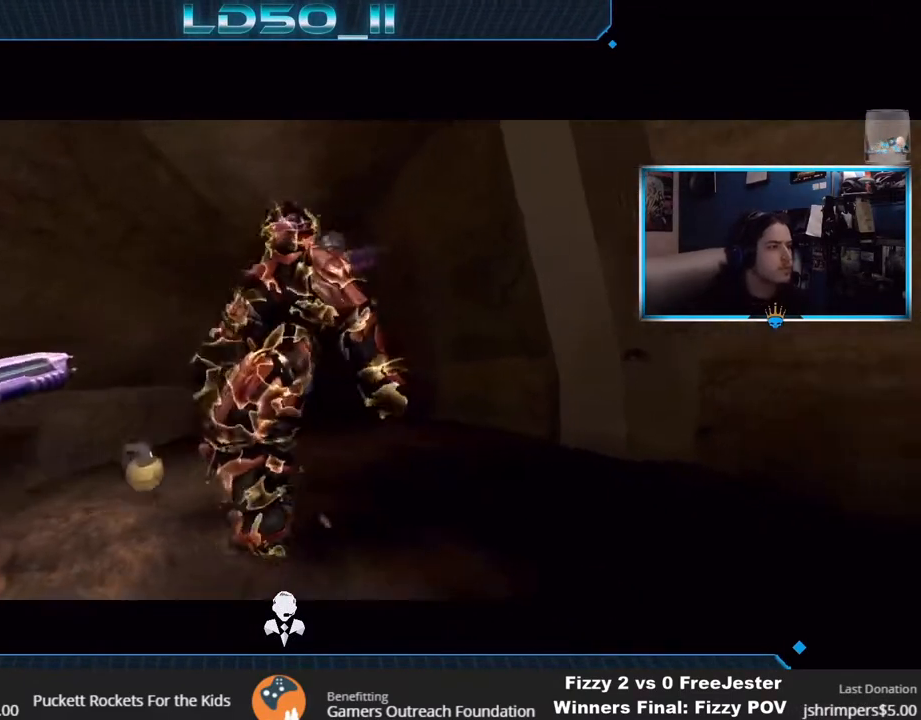
{"buttons": [], "left_stick": "center", "right_stick": "center", "events": []}
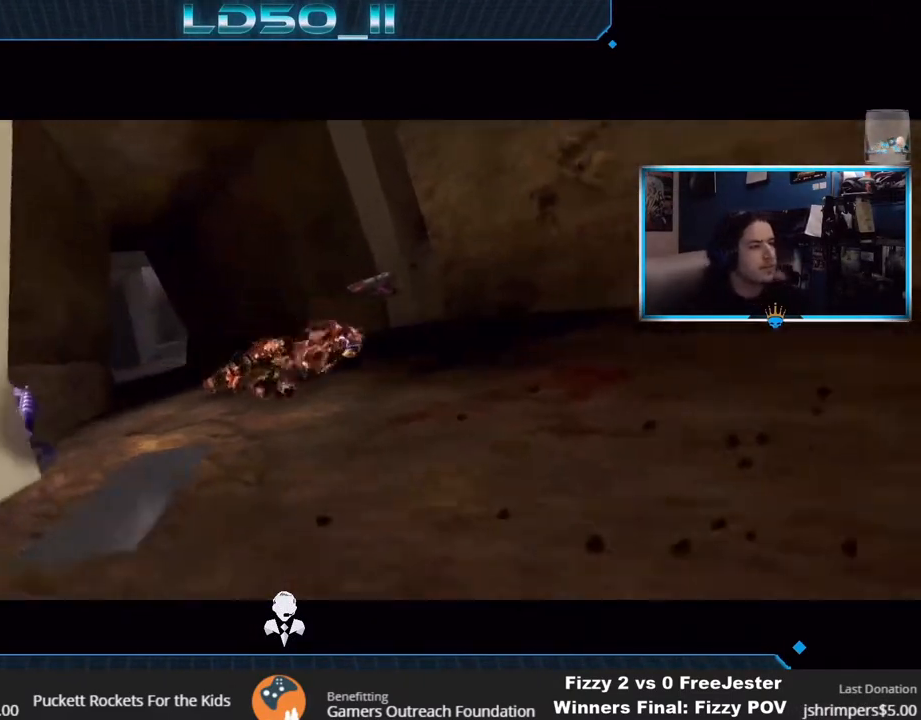
{"buttons": [], "left_stick": "center", "right_stick": "center", "events": []}
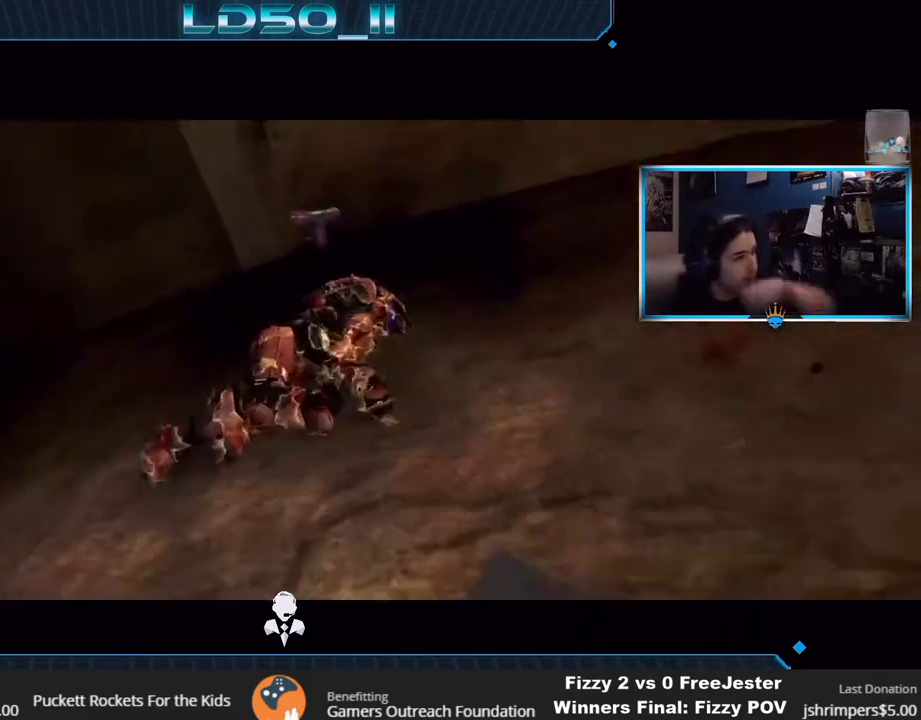
{"buttons": [], "left_stick": "center", "right_stick": "center", "events": []}
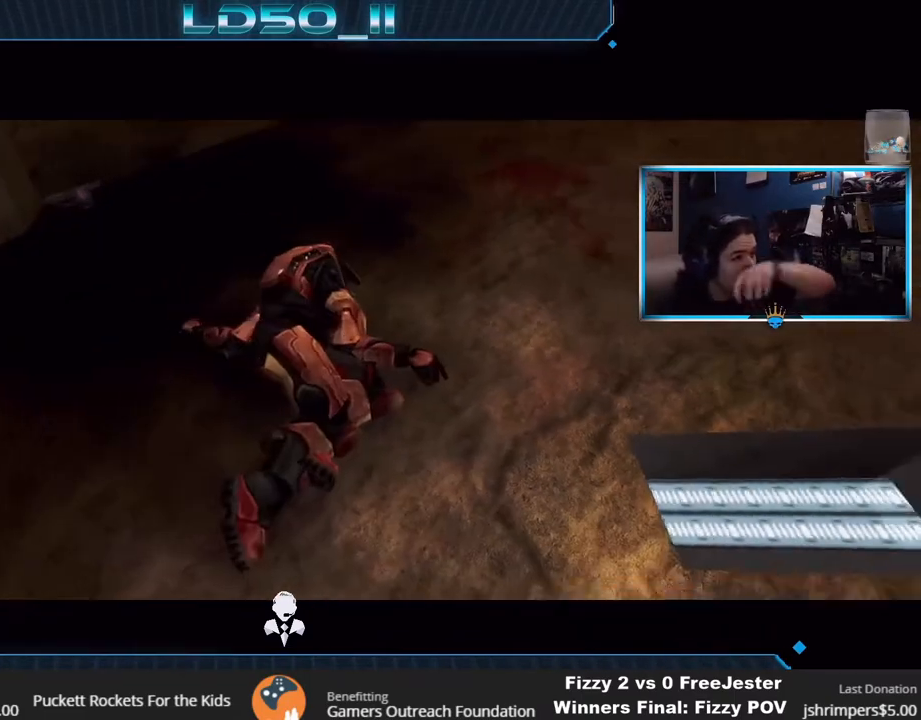
{"buttons": [], "left_stick": "center", "right_stick": "center", "events": []}
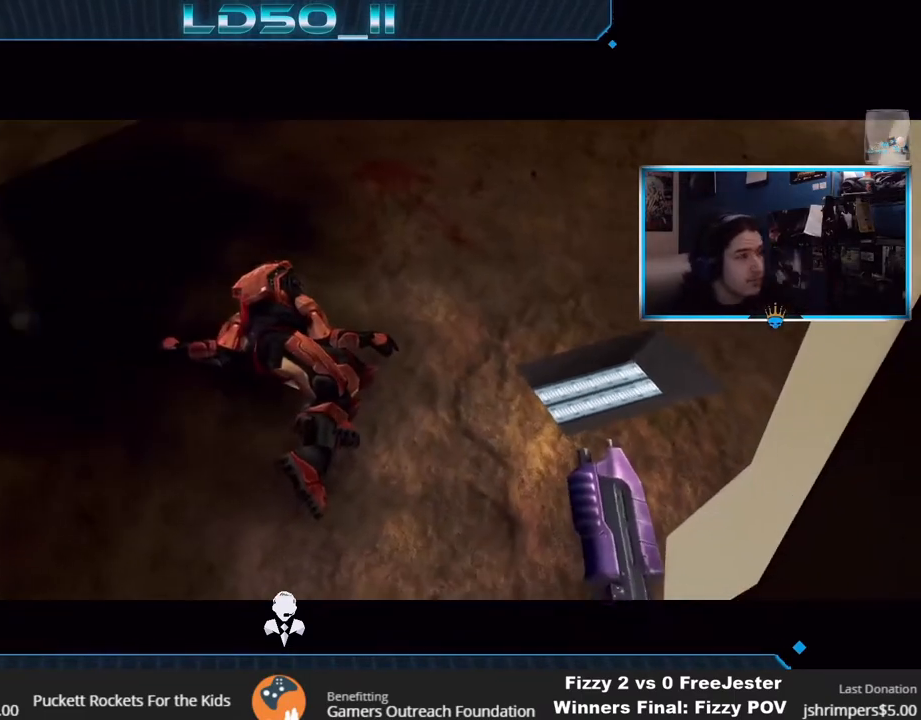
{"buttons": ["SELECT"], "left_stick": "center", "right_stick": "center", "events": [[167, "SELECT", "down"]]}
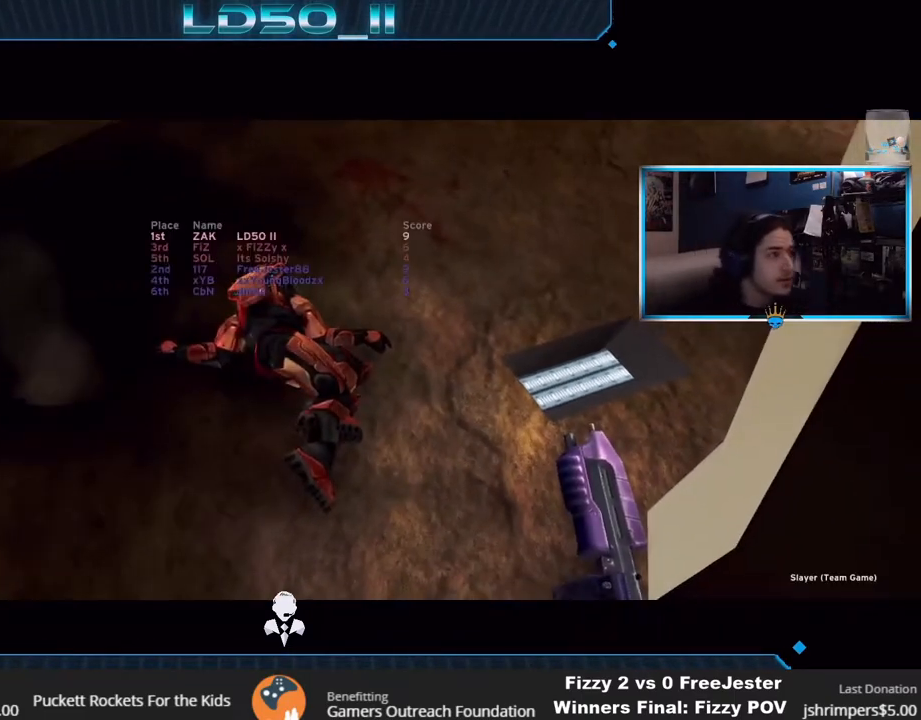
{"buttons": ["SELECT"], "left_stick": "center", "right_stick": "center", "events": []}
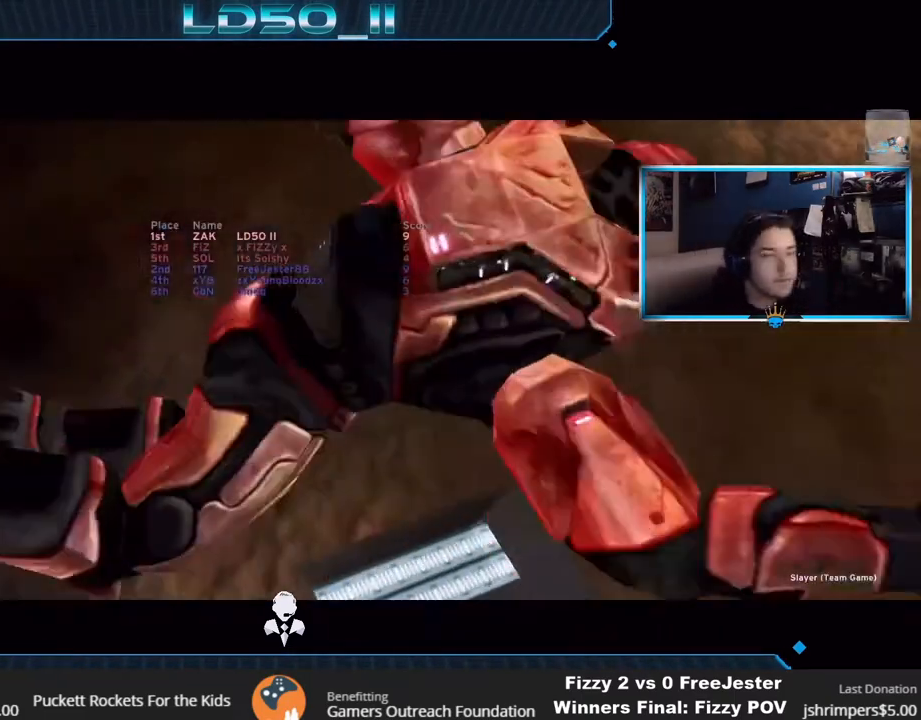
{"buttons": ["SELECT"], "left_stick": "center", "right_stick": "center"}
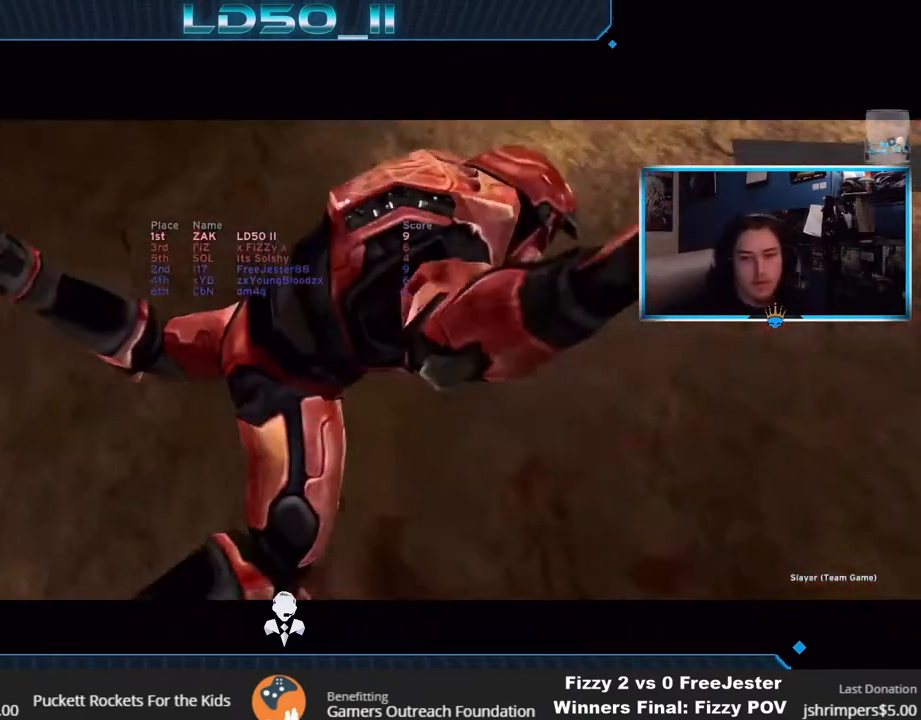
{"buttons": ["SELECT"], "left_stick": "center", "right_stick": "center", "events": []}
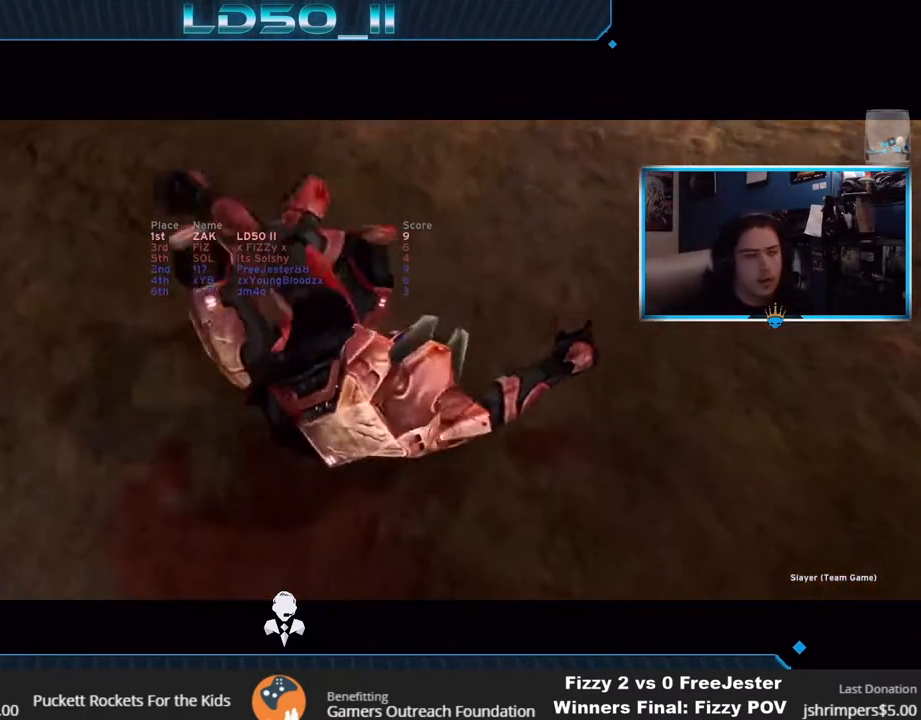
{"buttons": [], "left_stick": "center", "right_stick": "center", "events": [[417, "SELECT", "up"]]}
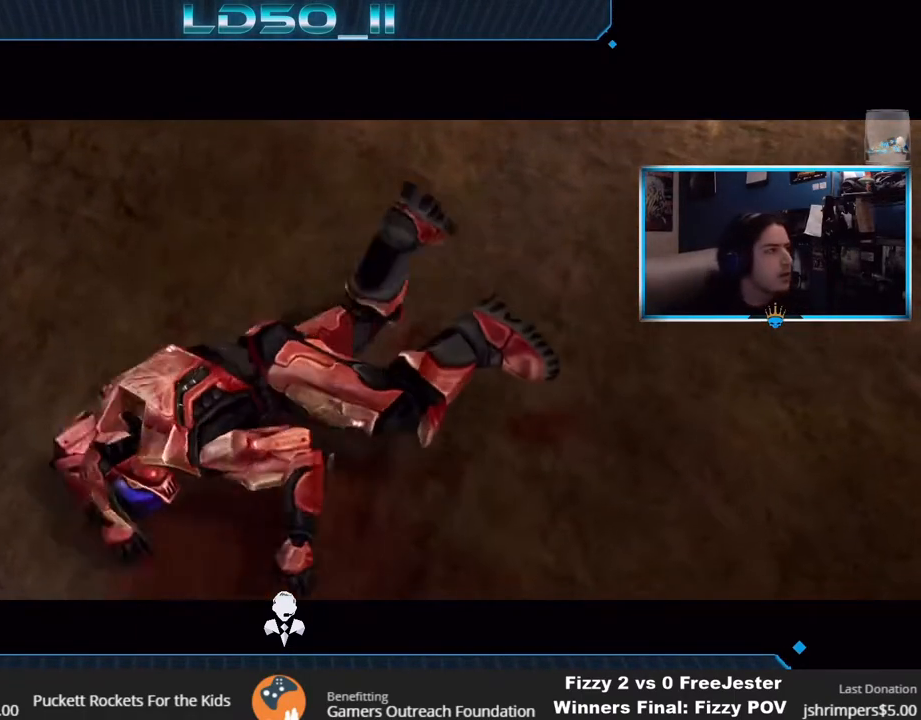
{"buttons": [], "left_stick": "center", "right_stick": "center", "events": [[83, "left_stick", "right"], [167, "left_stick", "down"], [267, "left_stick", "center"]]}
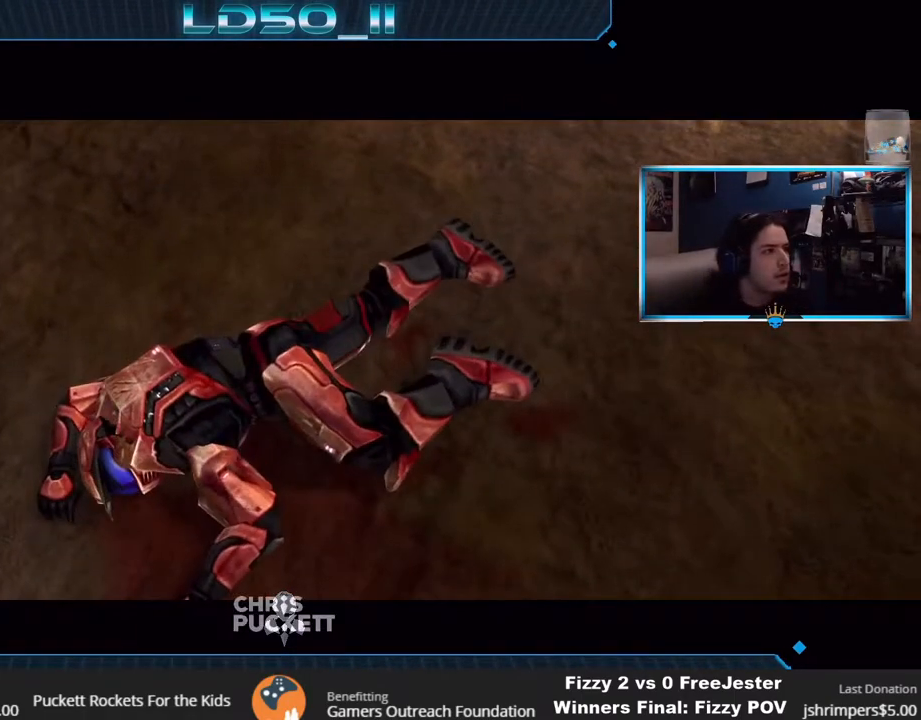
{"buttons": [], "left_stick": "right", "right_stick": "up-left", "events": [[267, "Y", "down"], [317, "right_stick", "up"], [333, "Y", "up"], [450, "right_stick", "up-left"], [467, "left_stick", "right"]]}
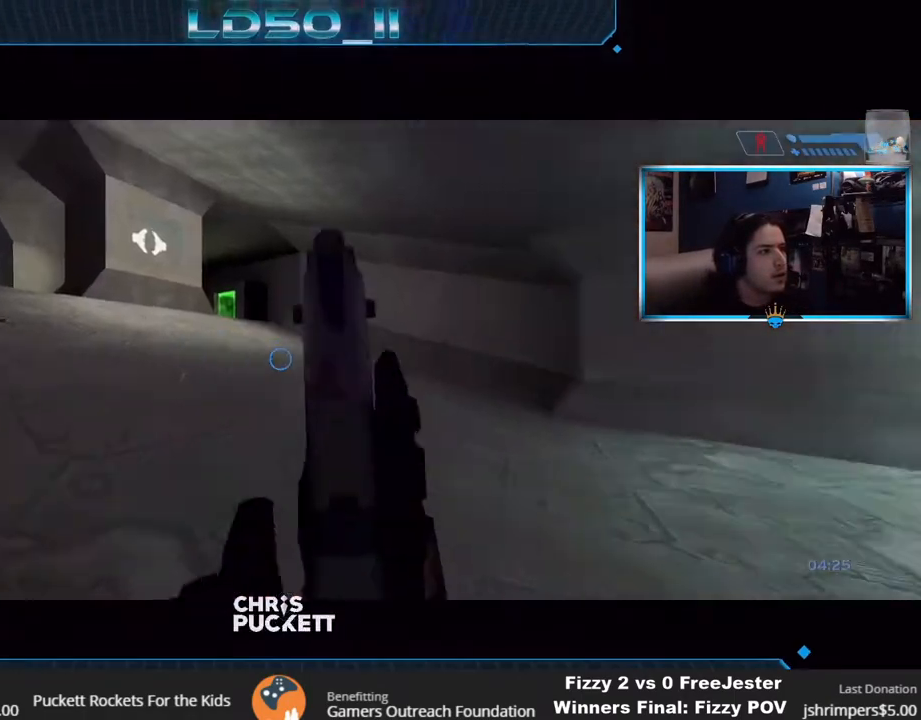
{"buttons": [], "left_stick": "up", "right_stick": "up", "events": [[83, "left_stick", "center"], [133, "left_stick", "up-left"], [267, "left_stick", "center"], [300, "right_stick", "up"], [317, "L2", "down"], [433, "left_stick", "up"], [500, "L2", "up"]]}
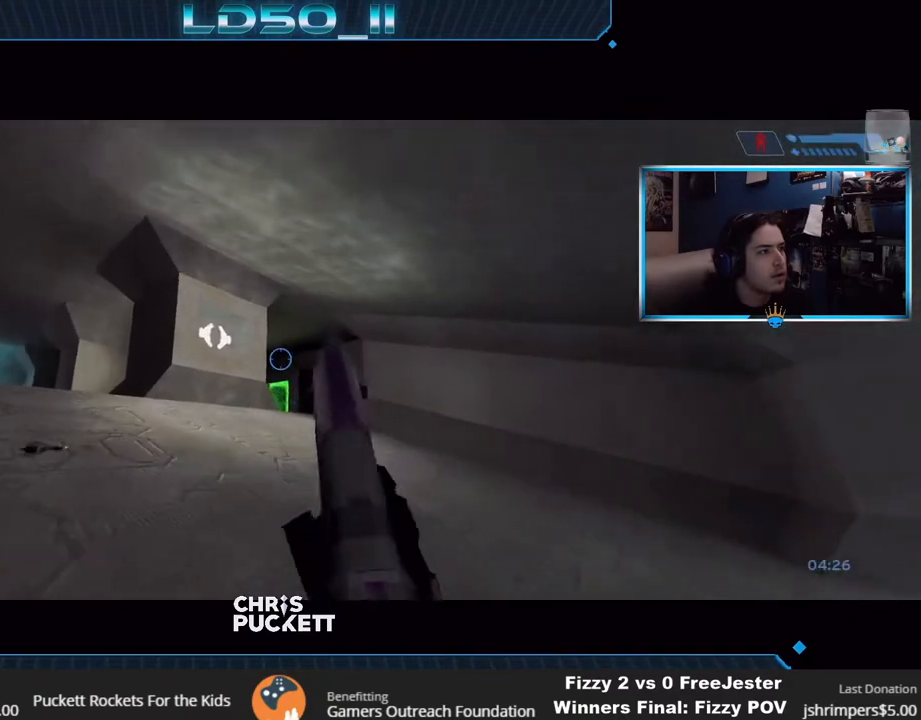
{"buttons": [], "left_stick": "right", "right_stick": "left", "events": [[50, "left_stick", "center"], [50, "right_stick", "up-left"], [150, "right_stick", "left"], [167, "left_stick", "down"], [350, "left_stick", "right"]]}
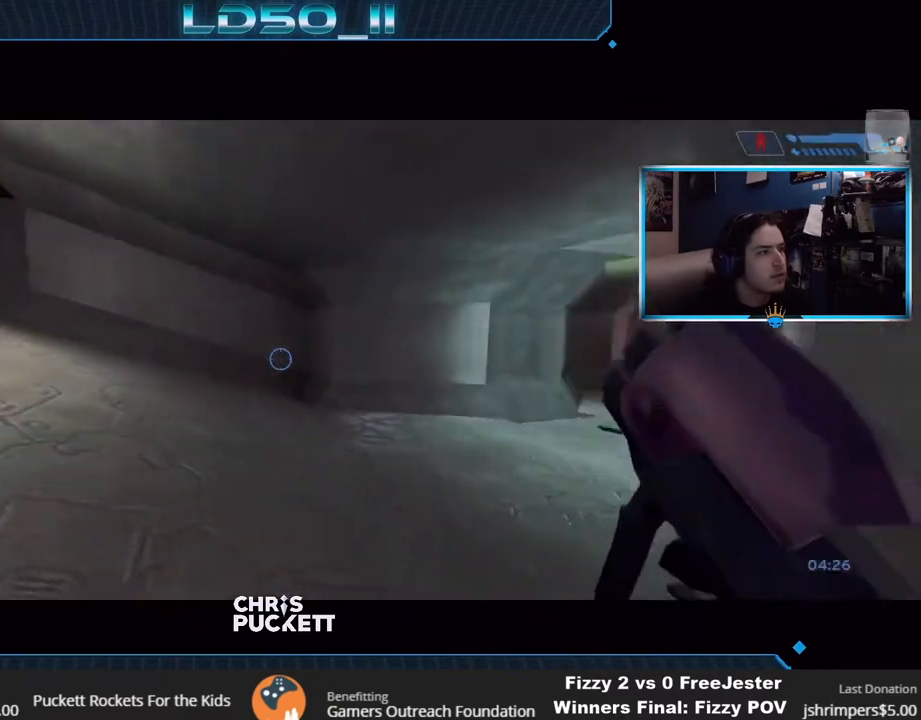
{"buttons": [], "left_stick": "center", "right_stick": "down-left", "events": [[267, "left_stick", "center"], [333, "right_stick", "down-left"]]}
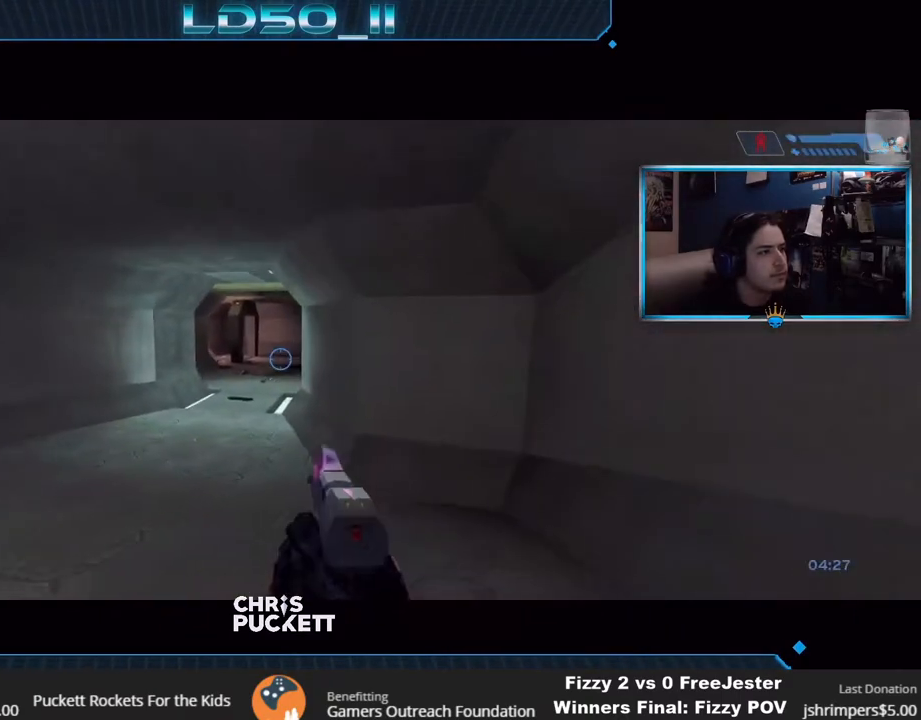
{"buttons": [], "left_stick": "left", "right_stick": "left", "events": [[150, "left_stick", "left"], [400, "right_stick", "left"]]}
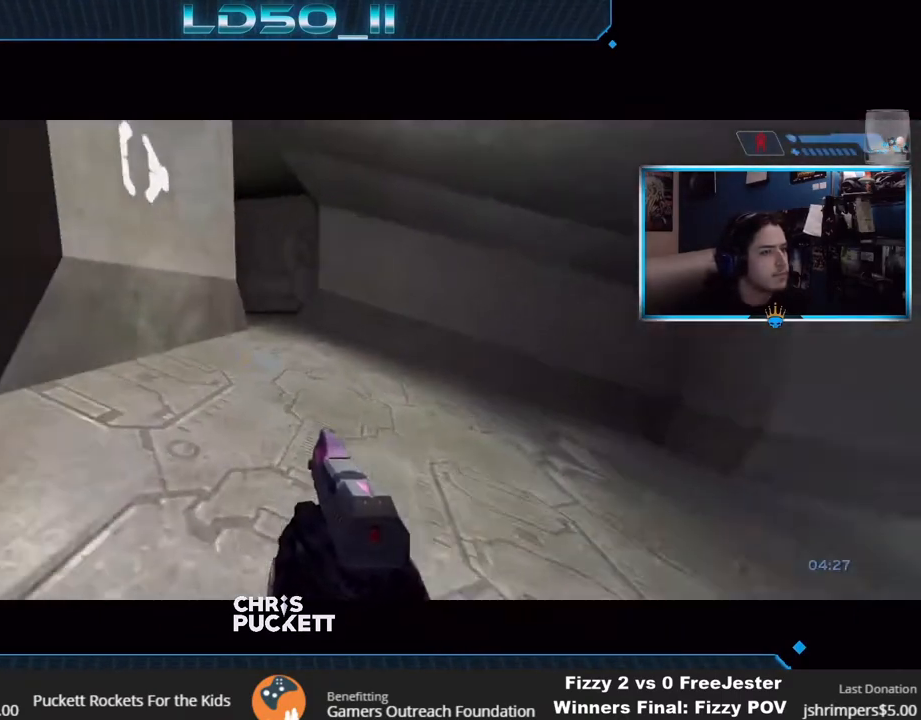
{"buttons": [], "left_stick": "center", "right_stick": "up-left", "events": [[150, "left_stick", "center"], [183, "right_stick", "up-left"], [267, "left_stick", "up-left"], [417, "left_stick", "center"]]}
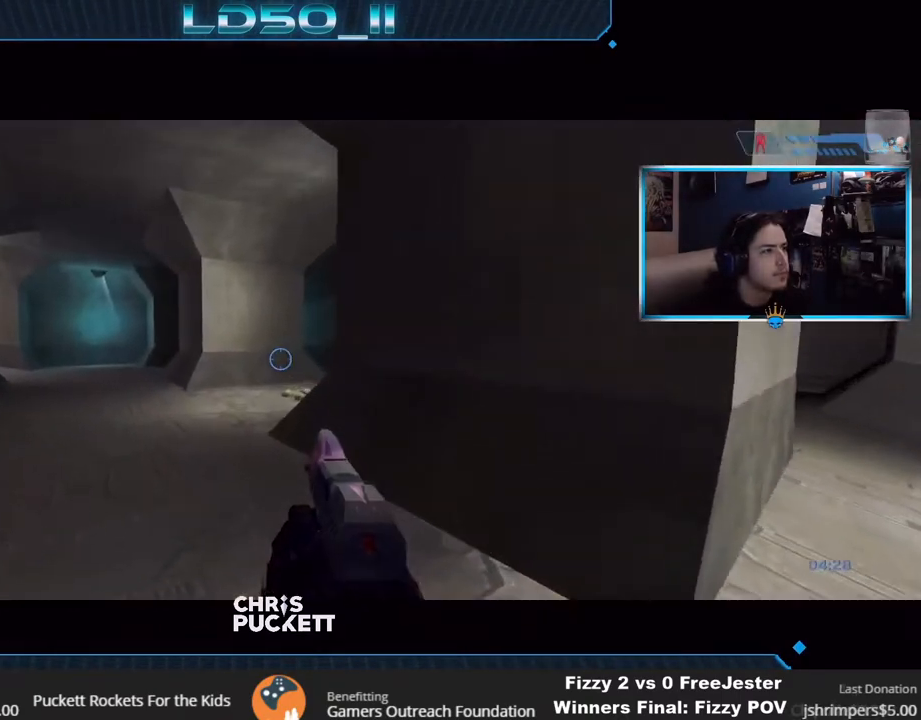
{"buttons": [], "left_stick": "right", "right_stick": "left", "events": [[183, "left_stick", "right"], [233, "right_stick", "left"], [367, "left_stick", "center"], [467, "left_stick", "right"]]}
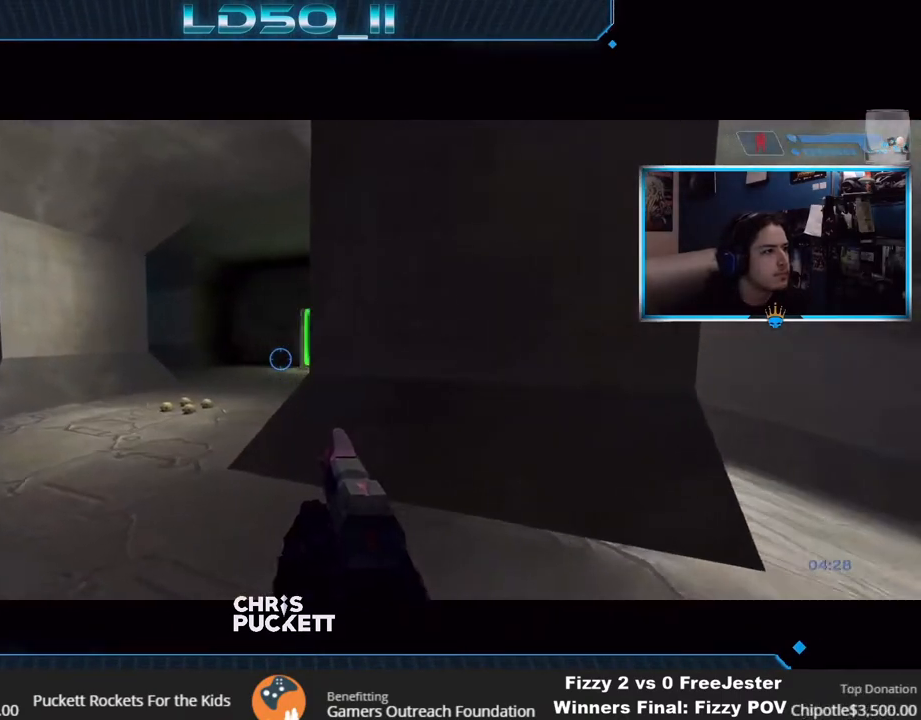
{"buttons": [], "left_stick": "left", "right_stick": "up-left", "events": [[117, "left_stick", "center"], [333, "left_stick", "left"], [367, "right_stick", "up-left"]]}
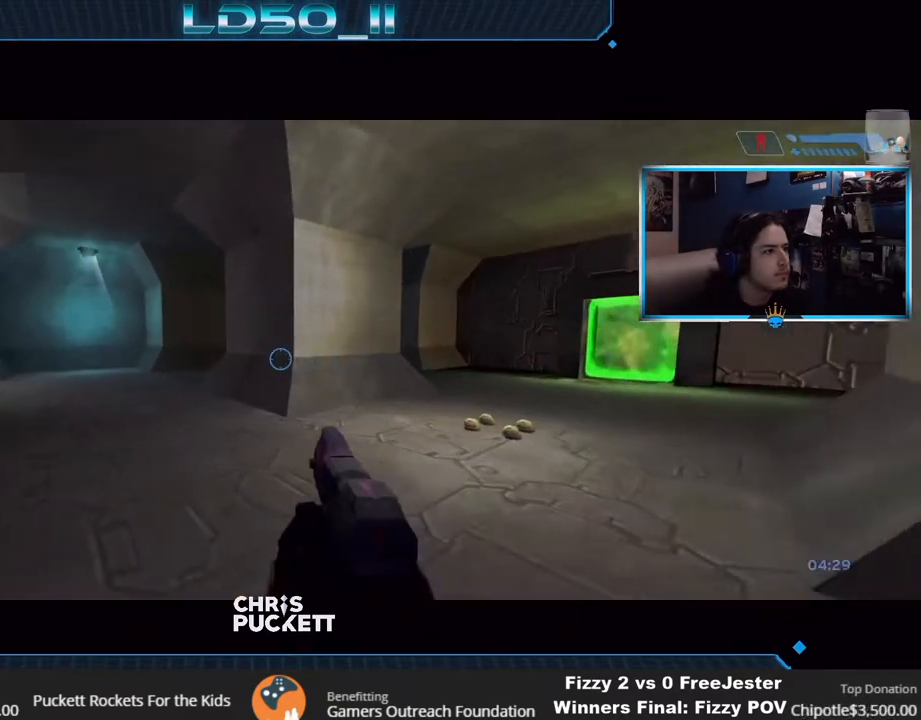
{"buttons": [], "left_stick": "left", "right_stick": "up-left", "events": []}
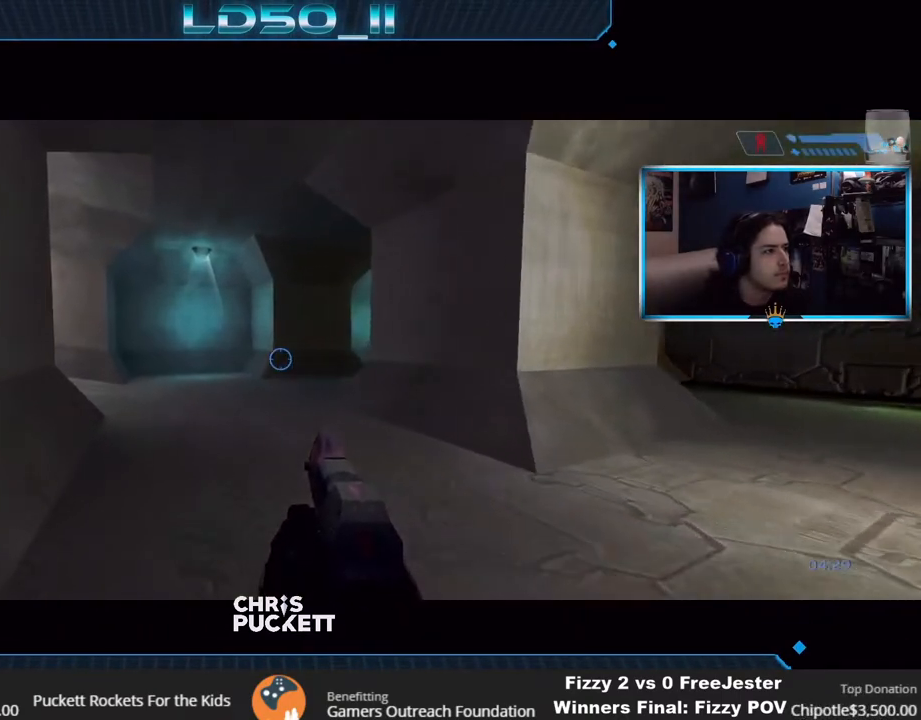
{"buttons": [], "left_stick": "center", "right_stick": "up", "events": [[283, "right_stick", "up"], [383, "left_stick", "center"]]}
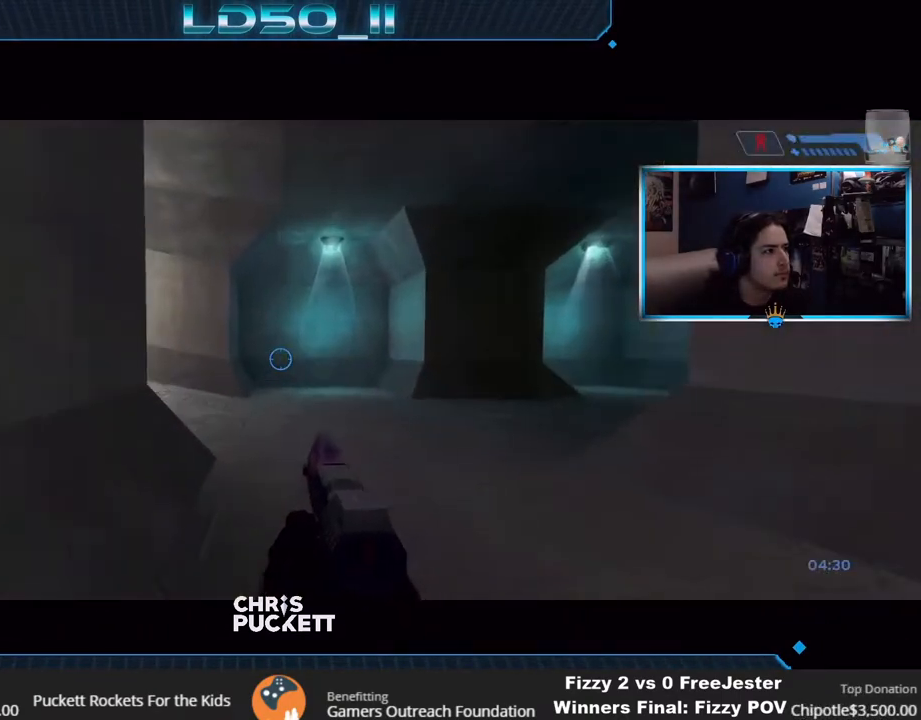
{"buttons": [], "left_stick": "left", "right_stick": "up-right", "events": [[50, "left_stick", "left"], [167, "right_stick", "up-right"]]}